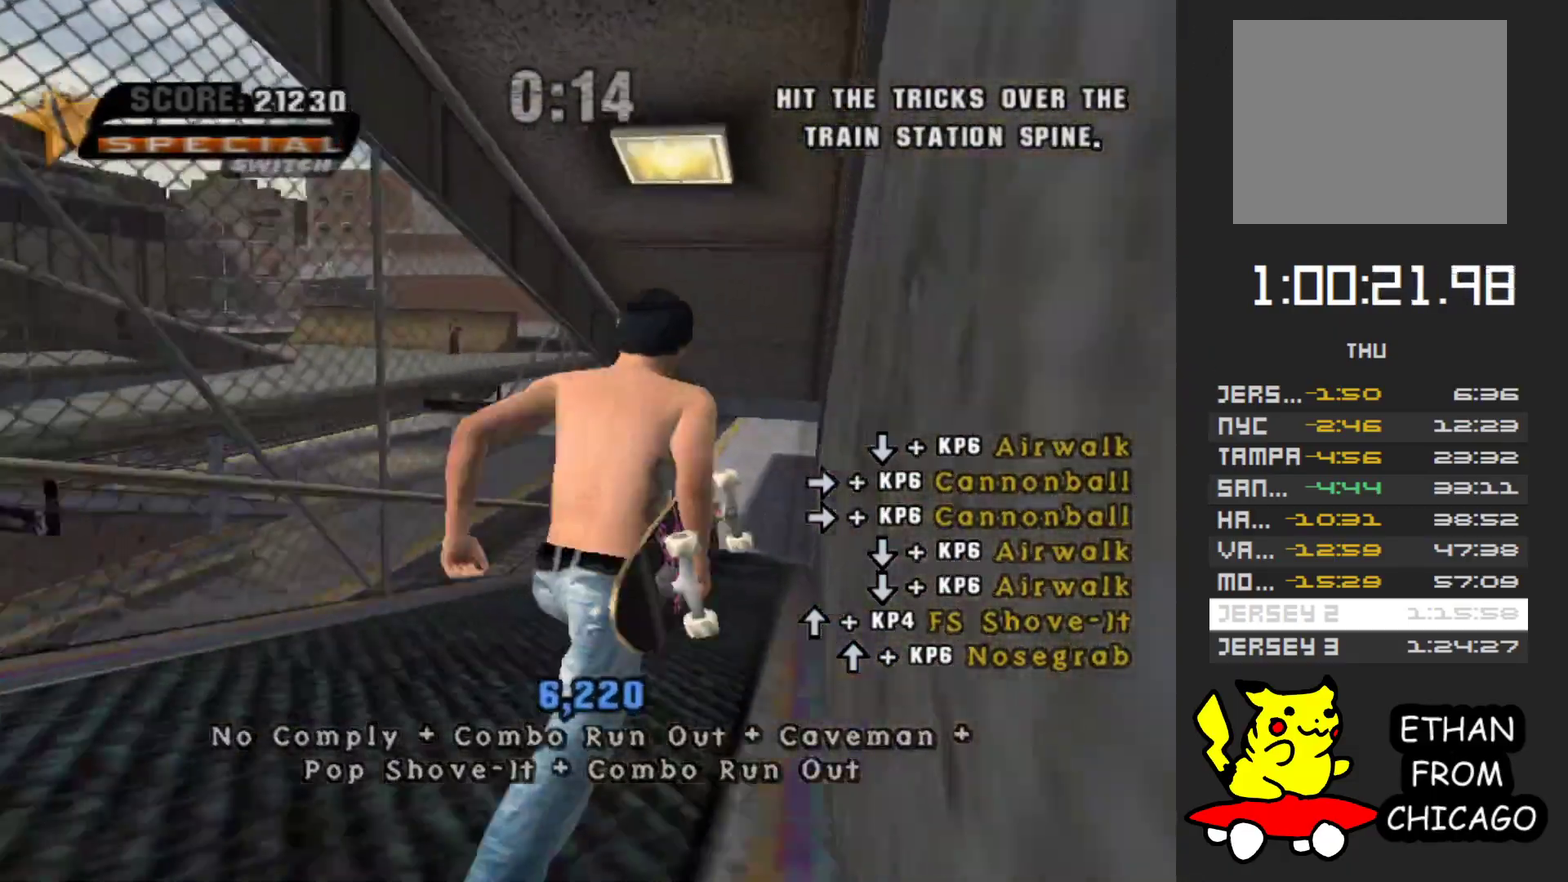
Gameplay with a controller (Xbox layout); each line is a JSON object with the inputs held at the frame after it. "events" lists button and stick changes between this image and that frame as [ms after this image, input, new state], when the widget could be followed in between. Not read: L3 R2 R3.
{"buttons": [], "left_stick": "up", "right_stick": "center", "events": []}
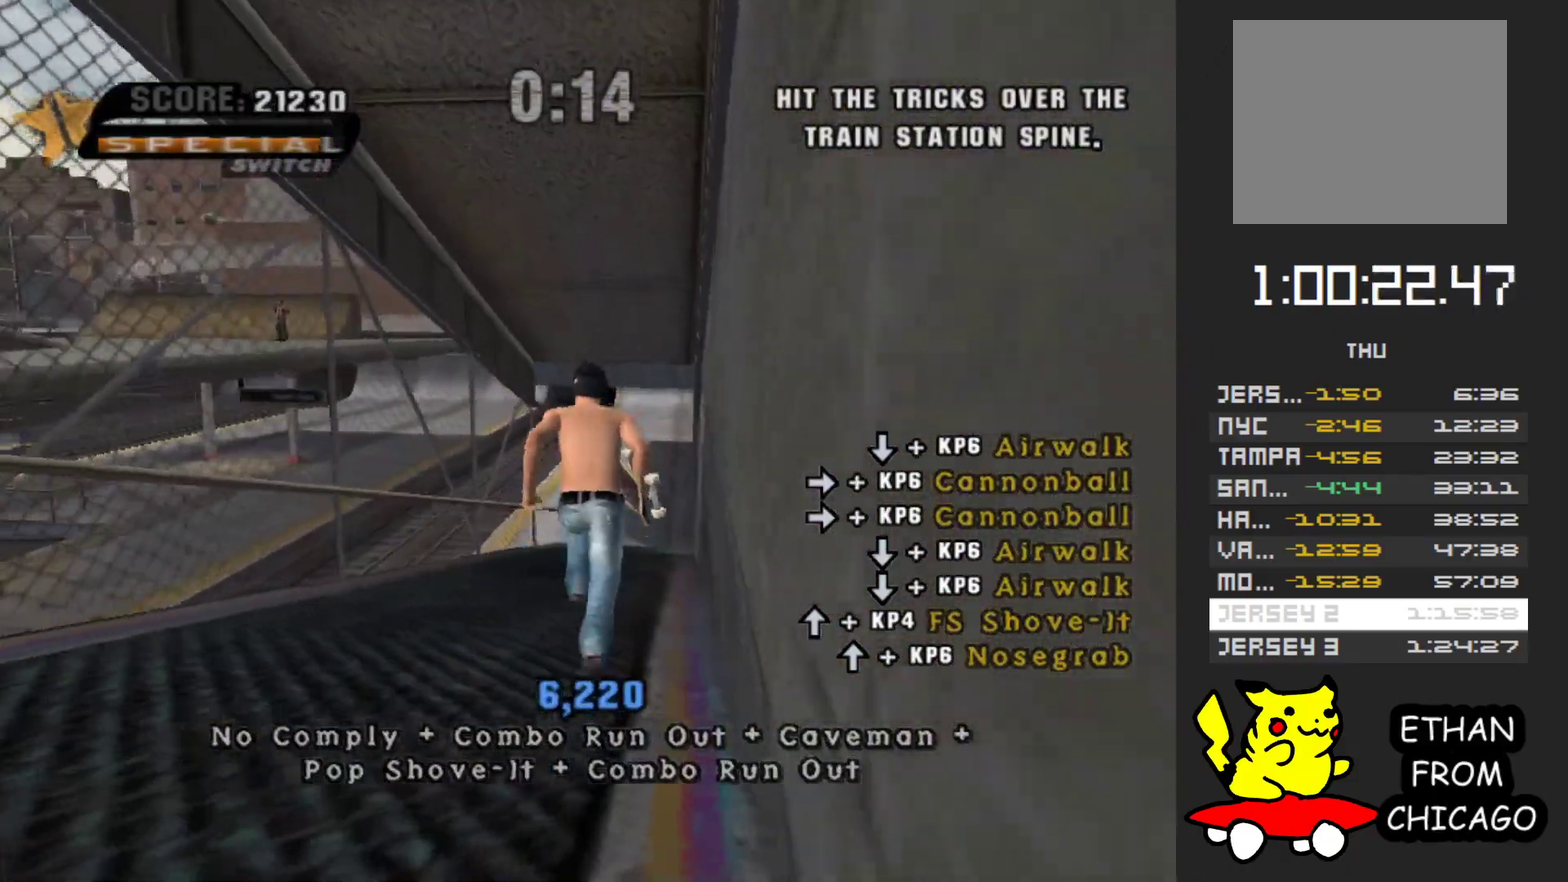
{"buttons": [], "left_stick": "center", "right_stick": "center", "events": [[417, "left_stick", "center"]]}
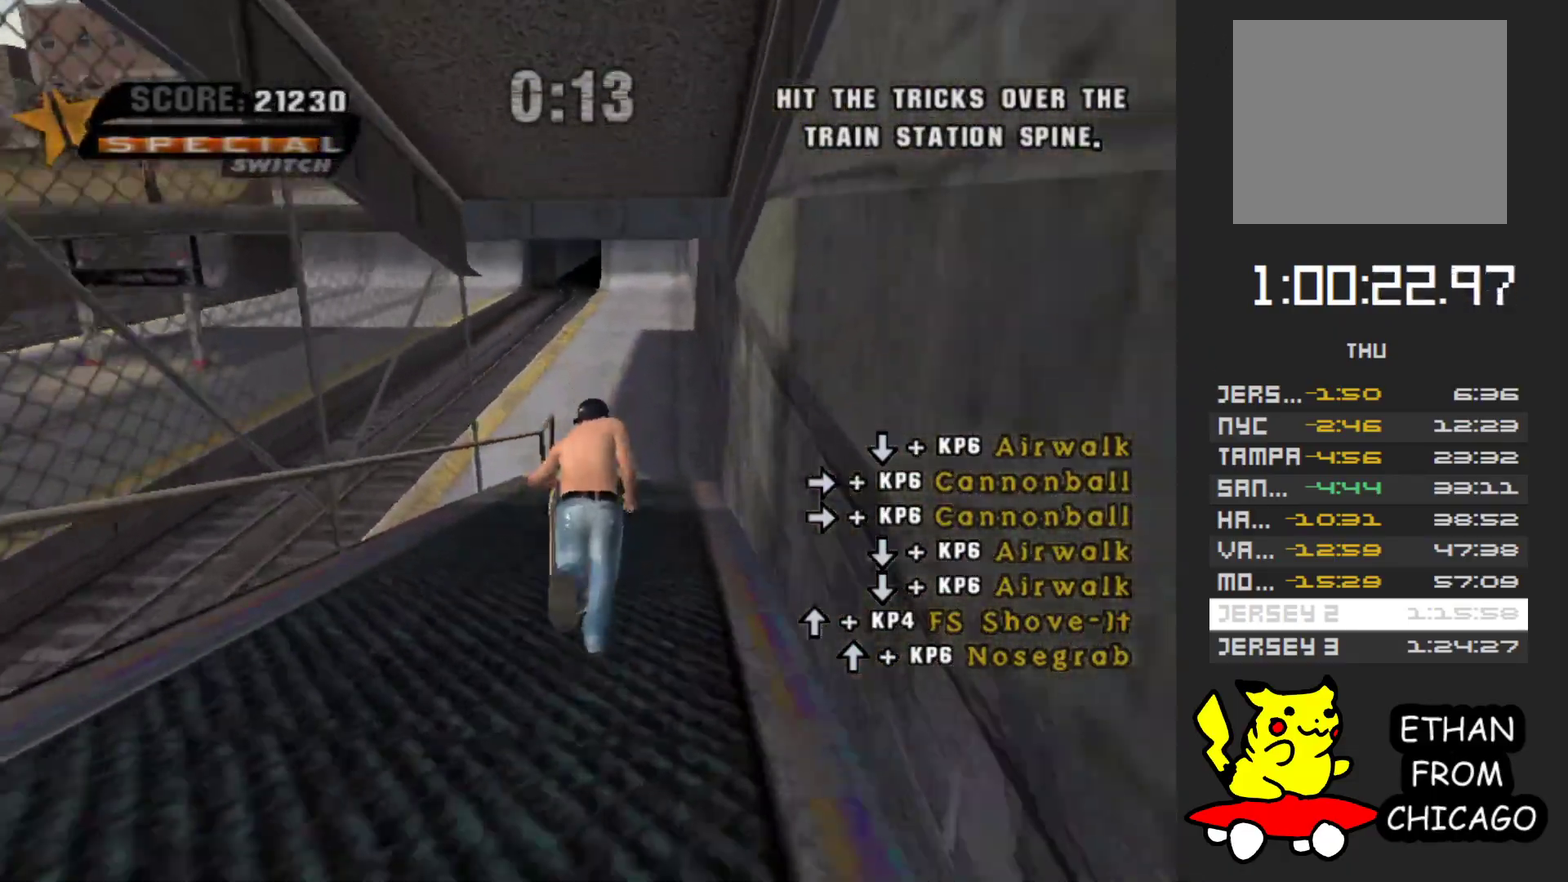
{"buttons": ["A"], "left_stick": "right", "right_stick": "center", "events": [[167, "A", "down"], [433, "left_stick", "right"]]}
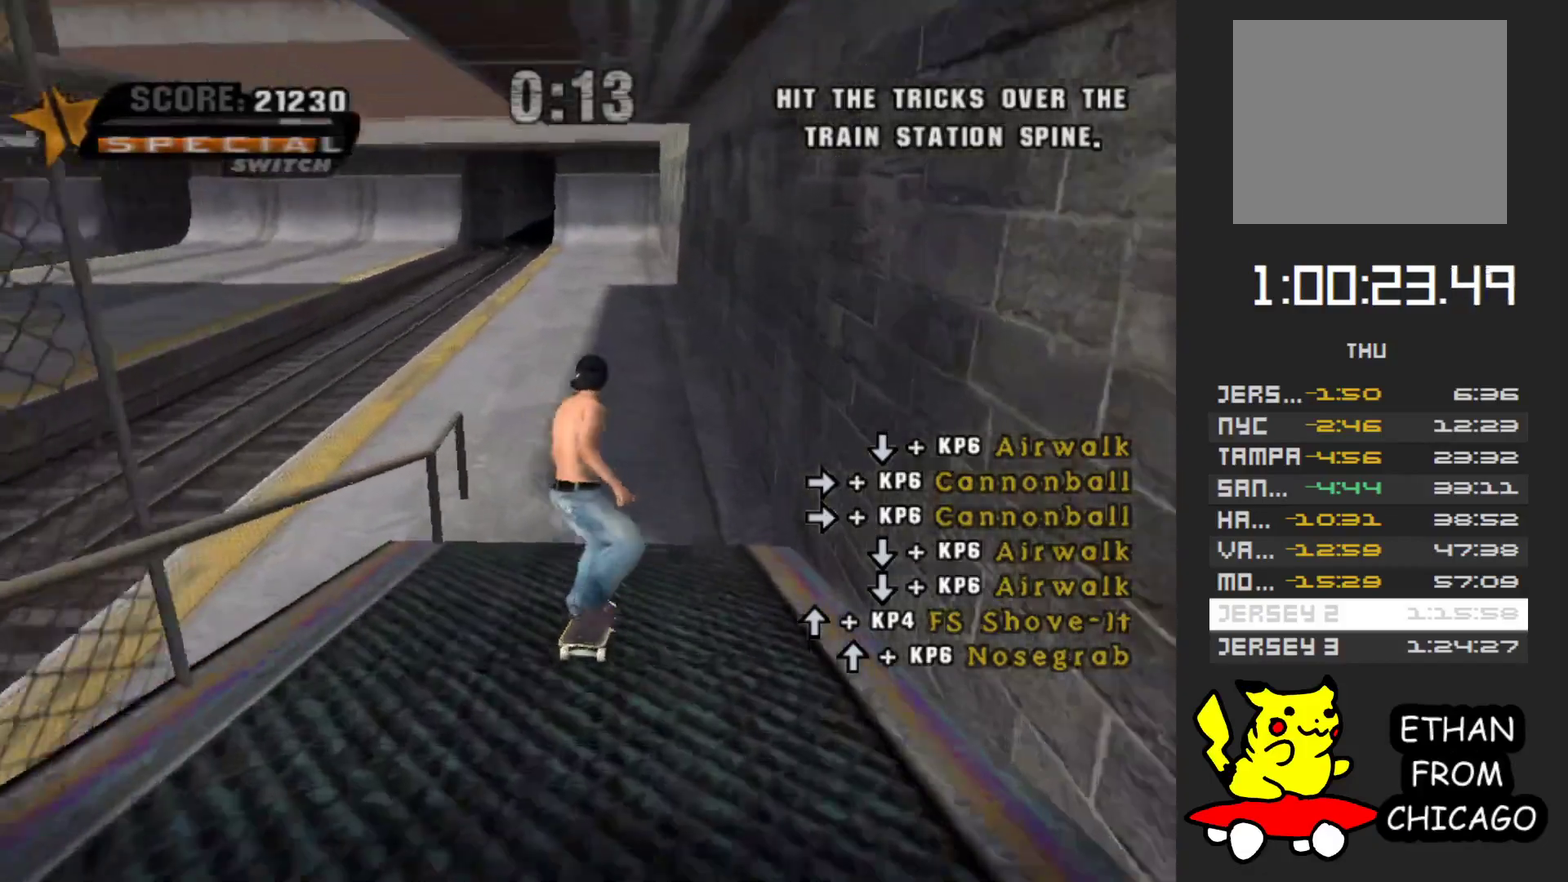
{"buttons": ["A"], "left_stick": "center", "right_stick": "center", "events": [[33, "left_stick", "center"], [283, "left_stick", "up-left"], [483, "left_stick", "center"]]}
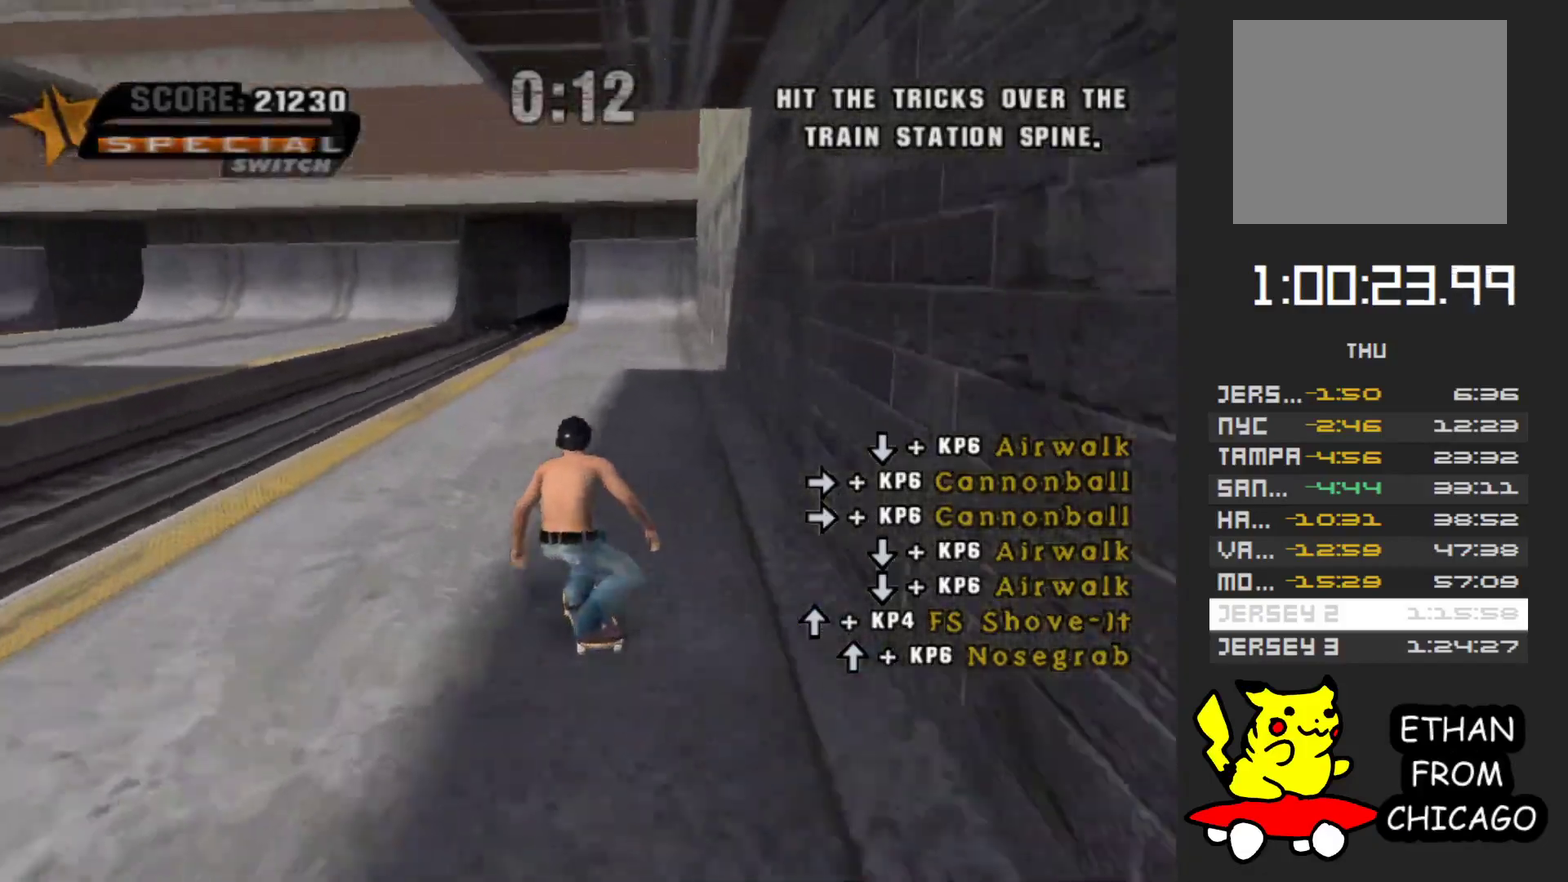
{"buttons": [], "left_stick": "up", "right_stick": "center", "events": [[50, "left_stick", "up-left"], [283, "left_stick", "center"], [417, "left_stick", "up"], [450, "A", "up"]]}